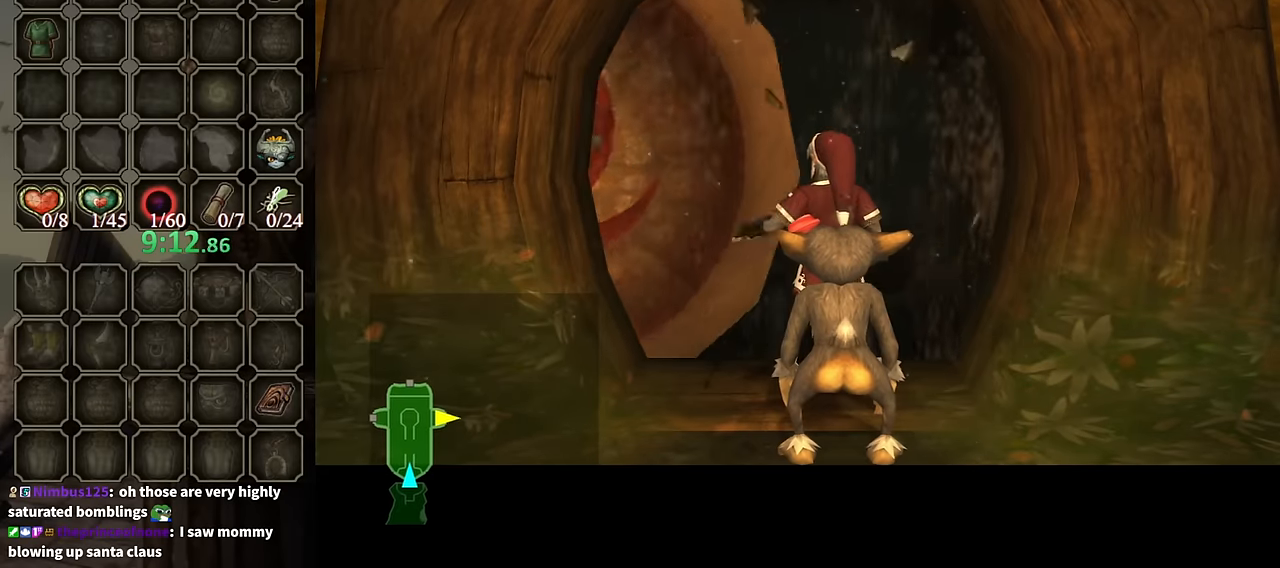
Gameplay with a controller (Nintendo layout); each line is a JSON object with the inputs held at the frame after it. "events" lists button and stick changes between this image and that frame as [ms after this image, input, new state], when the widget could be followed in between. Not read: L3 R3.
{"buttons": [], "left_stick": "center", "right_stick": "center", "events": []}
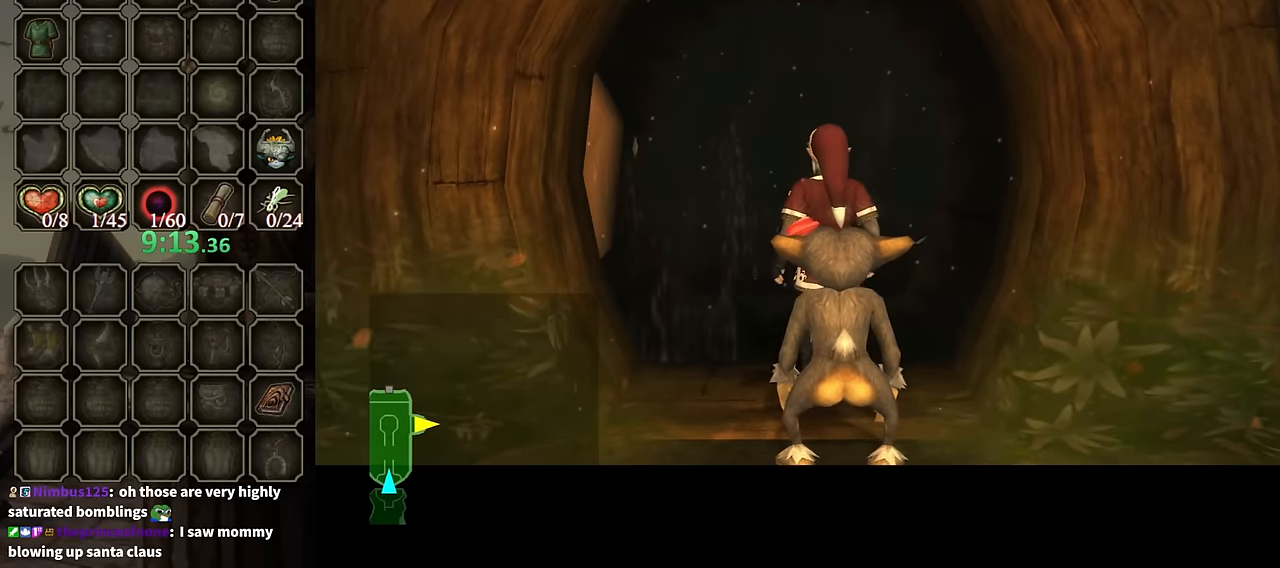
{"buttons": [], "left_stick": "center", "right_stick": "center", "events": []}
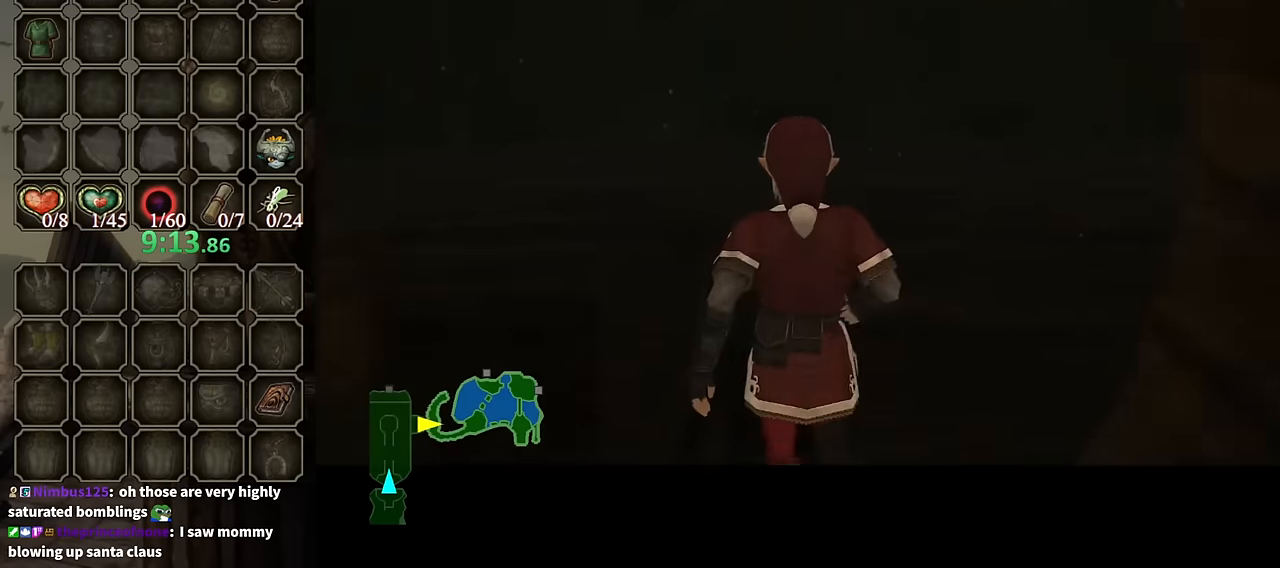
{"buttons": [], "left_stick": "center", "right_stick": "center", "events": []}
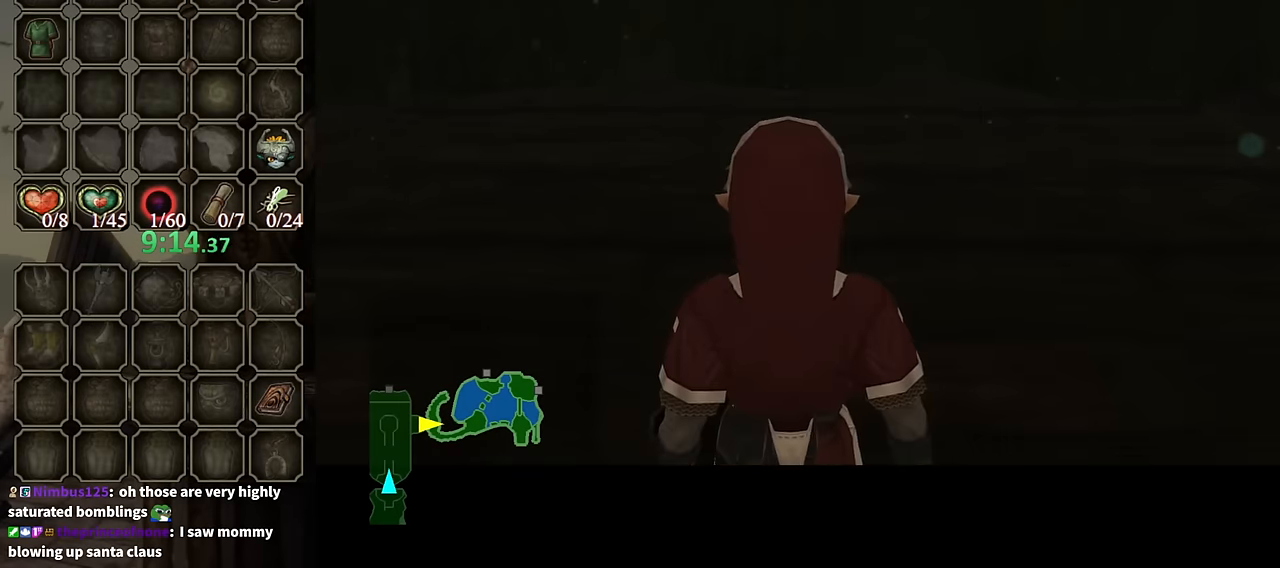
{"buttons": [], "left_stick": "center", "right_stick": "center", "events": []}
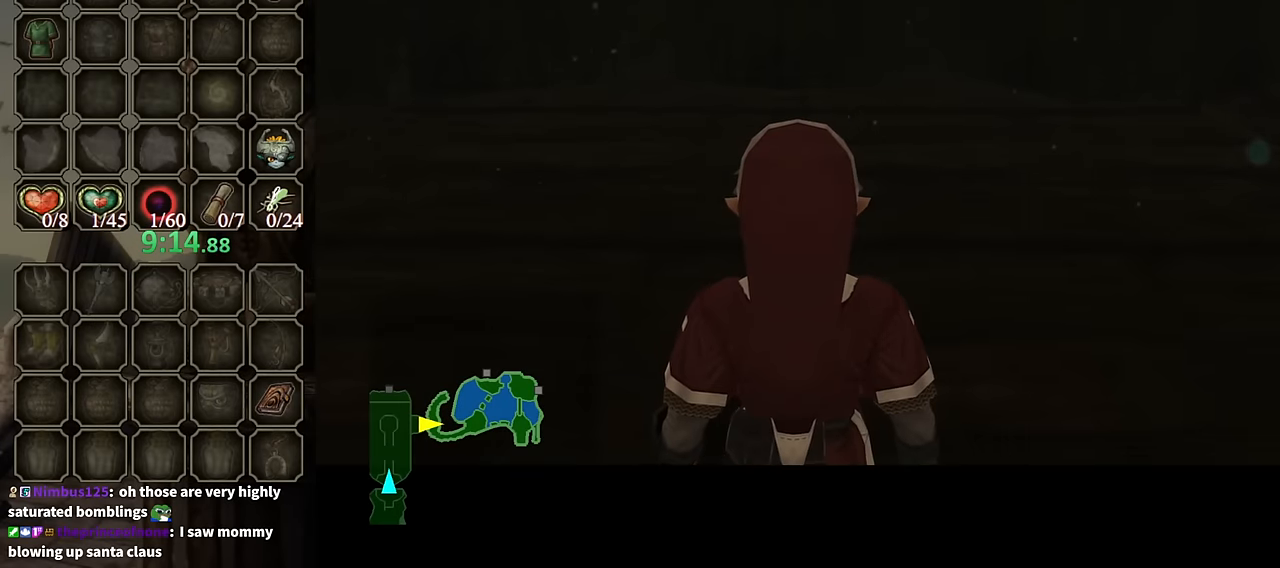
{"buttons": [], "left_stick": "center", "right_stick": "center", "events": []}
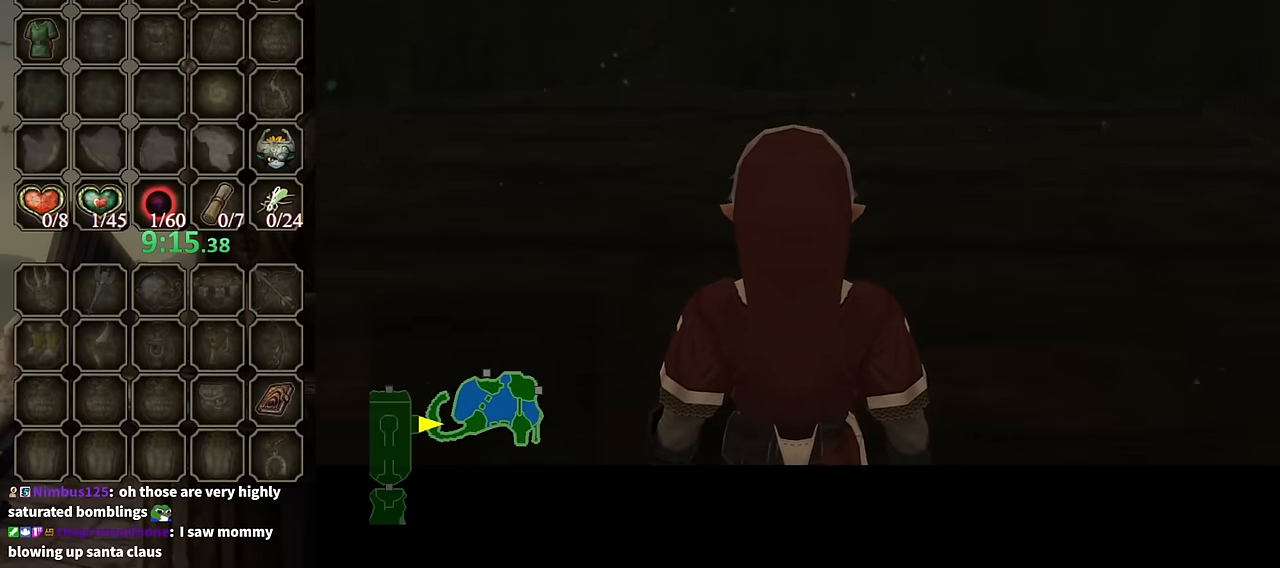
{"buttons": [], "left_stick": "up-left", "right_stick": "center", "events": [[67, "L1", "down"], [67, "left_stick", "up-left"], [334, "L1", "up"]]}
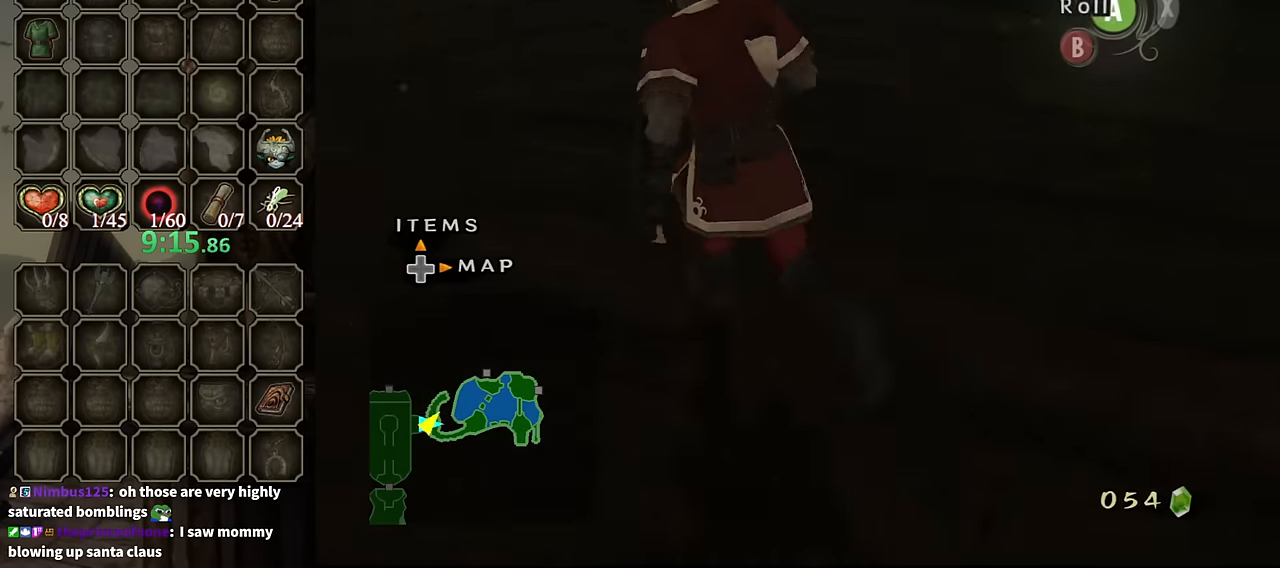
{"buttons": [], "left_stick": "up-left", "right_stick": "center", "events": [[67, "A", "down"], [134, "A", "up"], [234, "left_stick", "center"], [434, "left_stick", "up-left"]]}
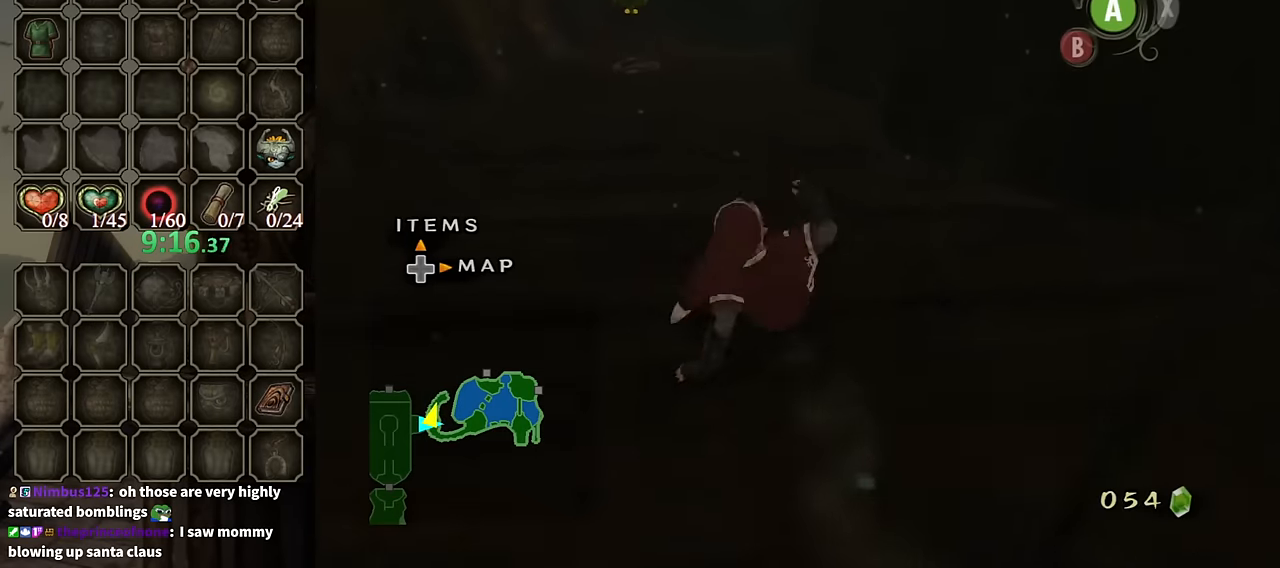
{"buttons": [], "left_stick": "up", "right_stick": "center", "events": [[34, "left_stick", "up"], [300, "A", "down"], [334, "A", "up"]]}
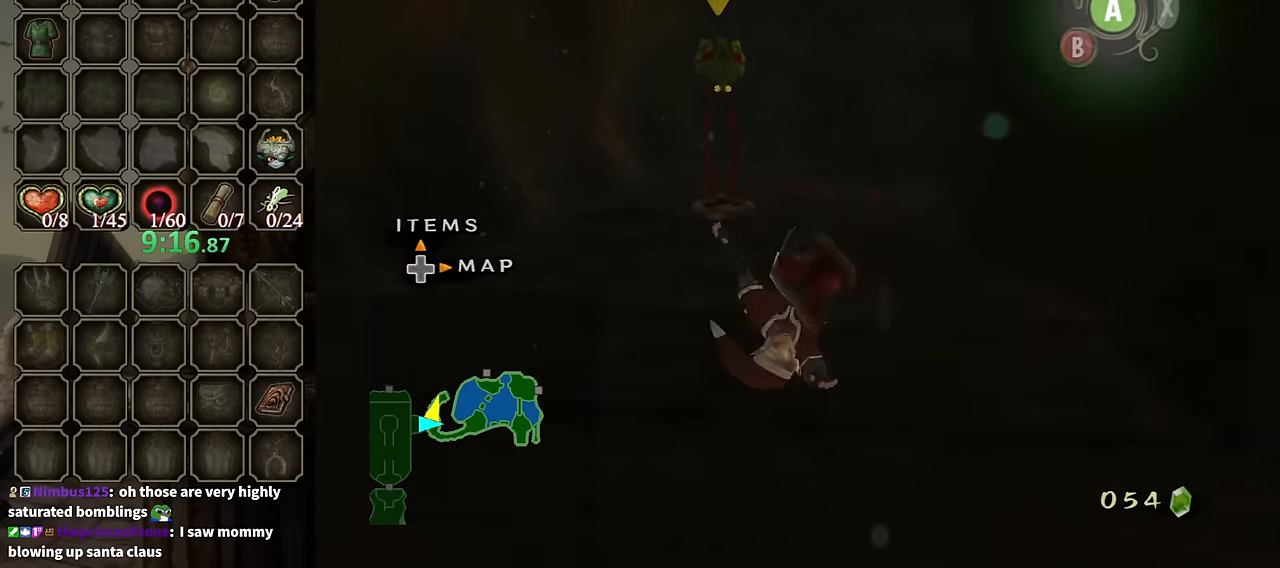
{"buttons": [], "left_stick": "center", "right_stick": "center", "events": [[134, "left_stick", "up-left"], [300, "left_stick", "up"], [434, "A", "down"], [434, "left_stick", "center"], [467, "A", "up"]]}
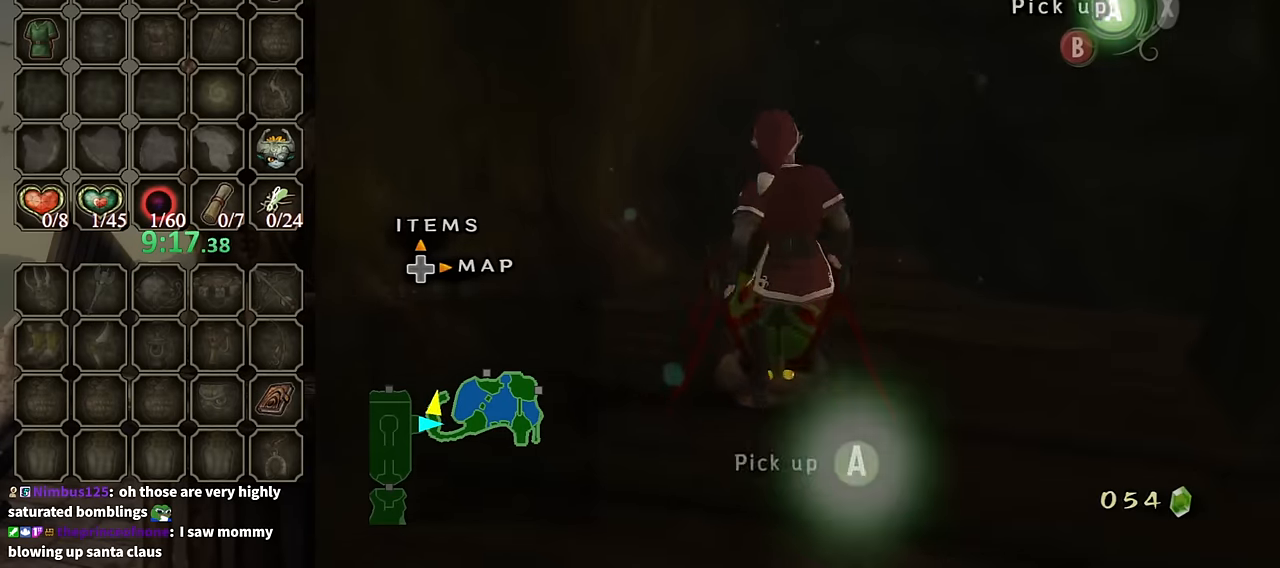
{"buttons": ["L1"], "left_stick": "down", "right_stick": "center", "events": [[67, "A", "down"], [134, "A", "up"], [167, "A", "down"], [234, "A", "up"], [467, "L1", "down"], [467, "left_stick", "down"]]}
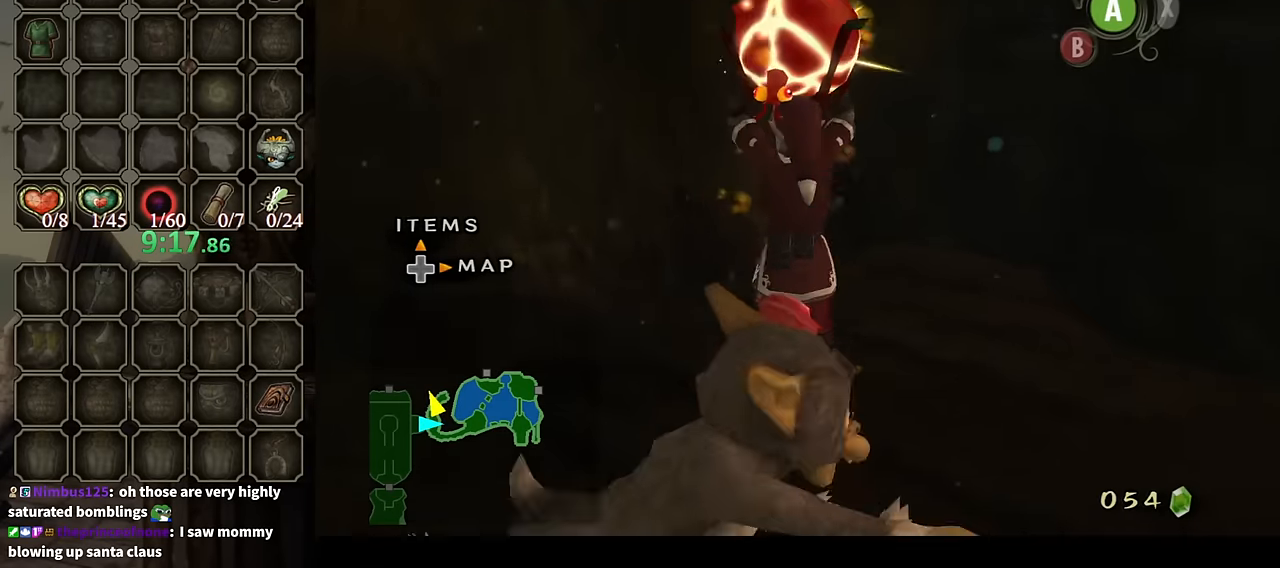
{"buttons": [], "left_stick": "down-left", "right_stick": "right", "events": [[400, "left_stick", "down-left"], [434, "L1", "up"], [434, "right_stick", "right"]]}
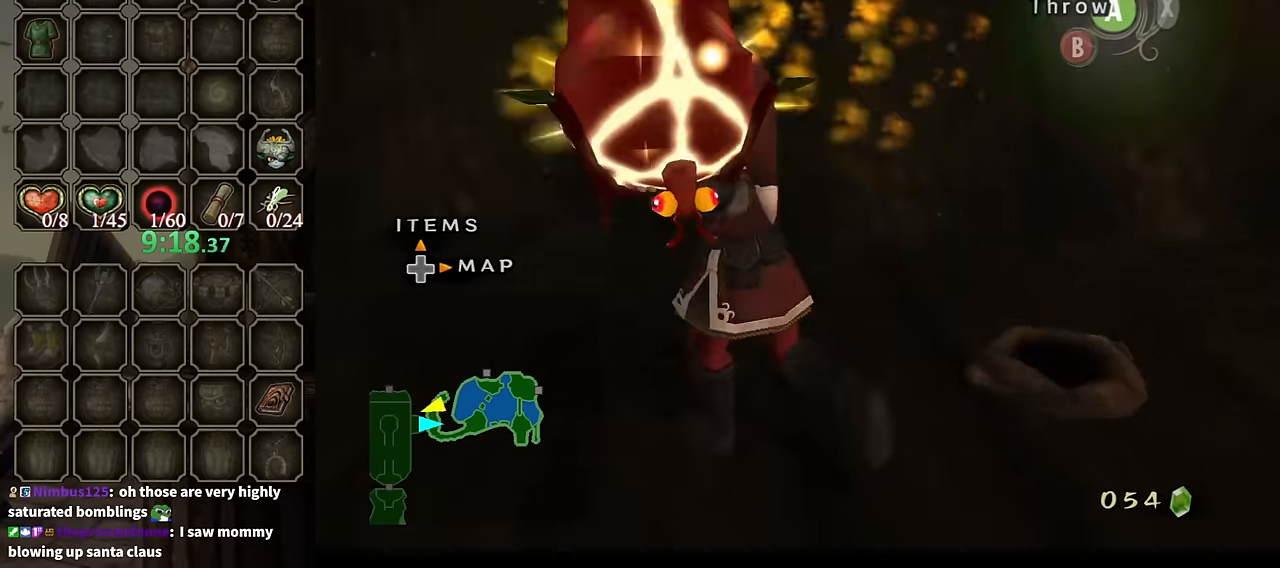
{"buttons": [], "left_stick": "up", "right_stick": "center", "events": [[100, "left_stick", "left"], [367, "left_stick", "up-left"], [467, "left_stick", "up"], [500, "right_stick", "center"]]}
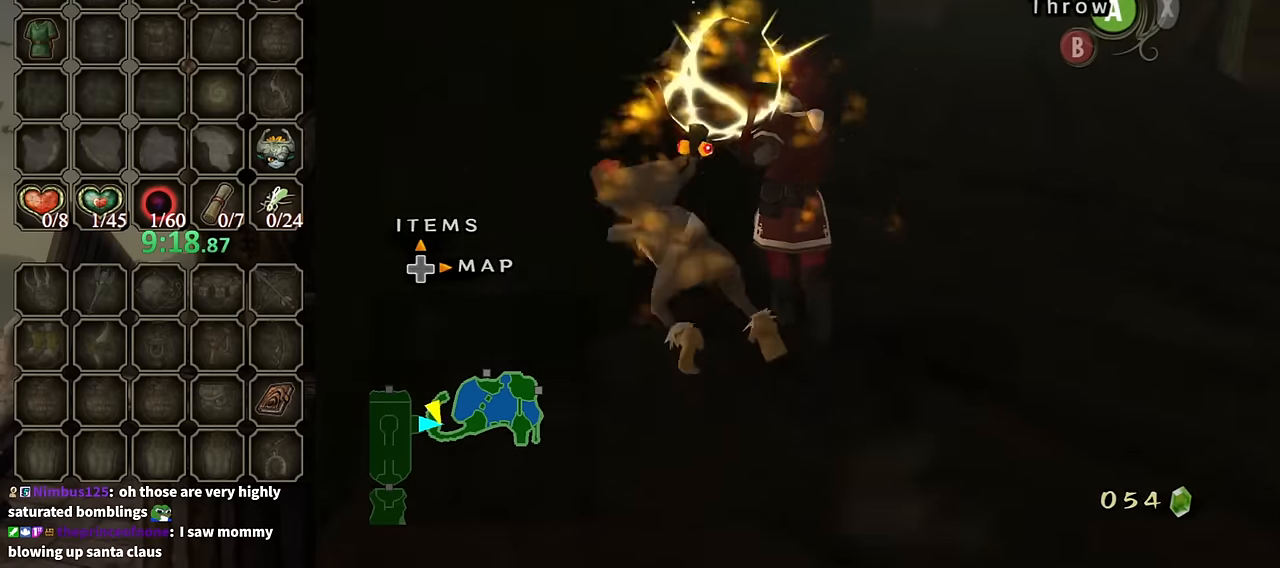
{"buttons": [], "left_stick": "up-right", "right_stick": "center", "events": [[134, "left_stick", "up-right"]]}
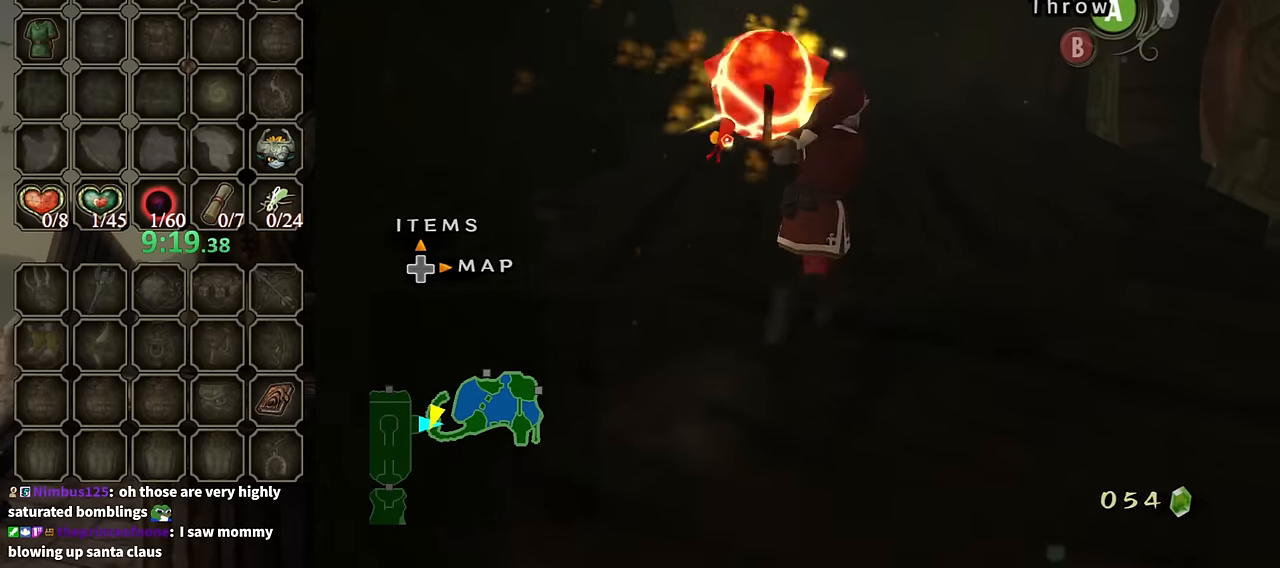
{"buttons": [], "left_stick": "up", "right_stick": "right", "events": [[34, "left_stick", "up"], [167, "right_stick", "right"]]}
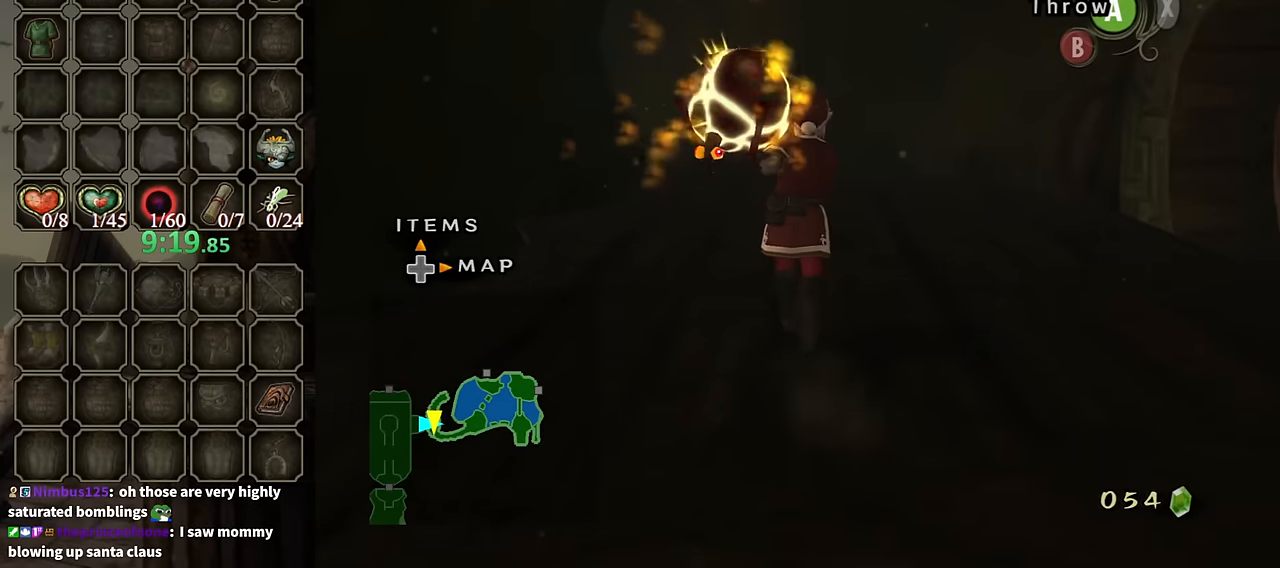
{"buttons": [], "left_stick": "up", "right_stick": "down-right", "events": [[67, "right_stick", "down-right"]]}
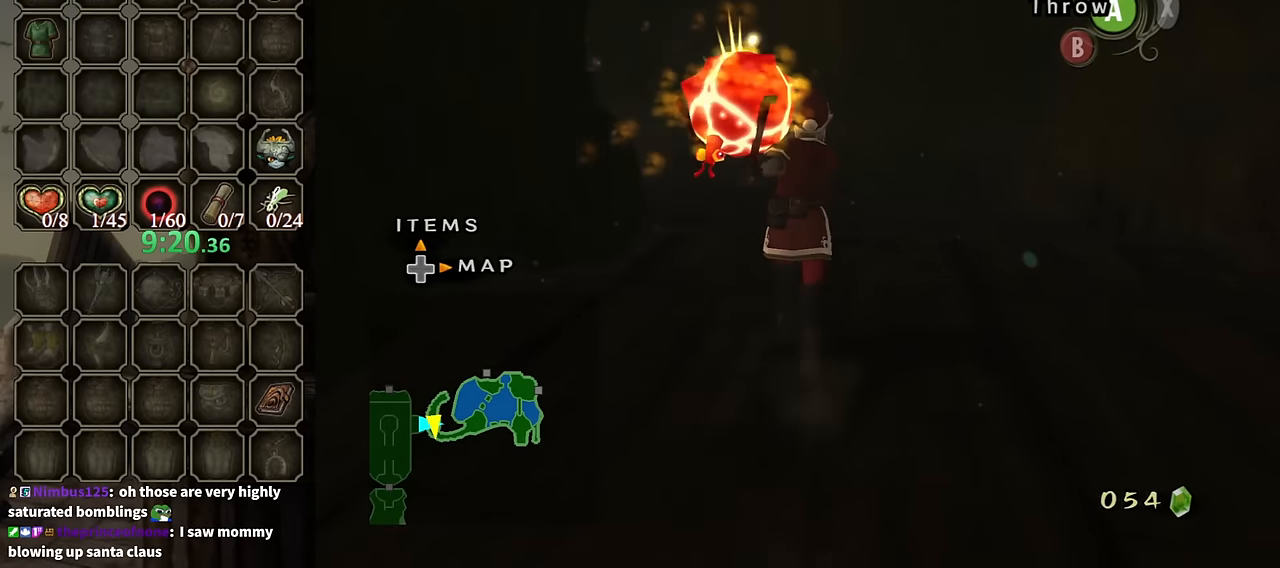
{"buttons": [], "left_stick": "up", "right_stick": "down-right", "events": []}
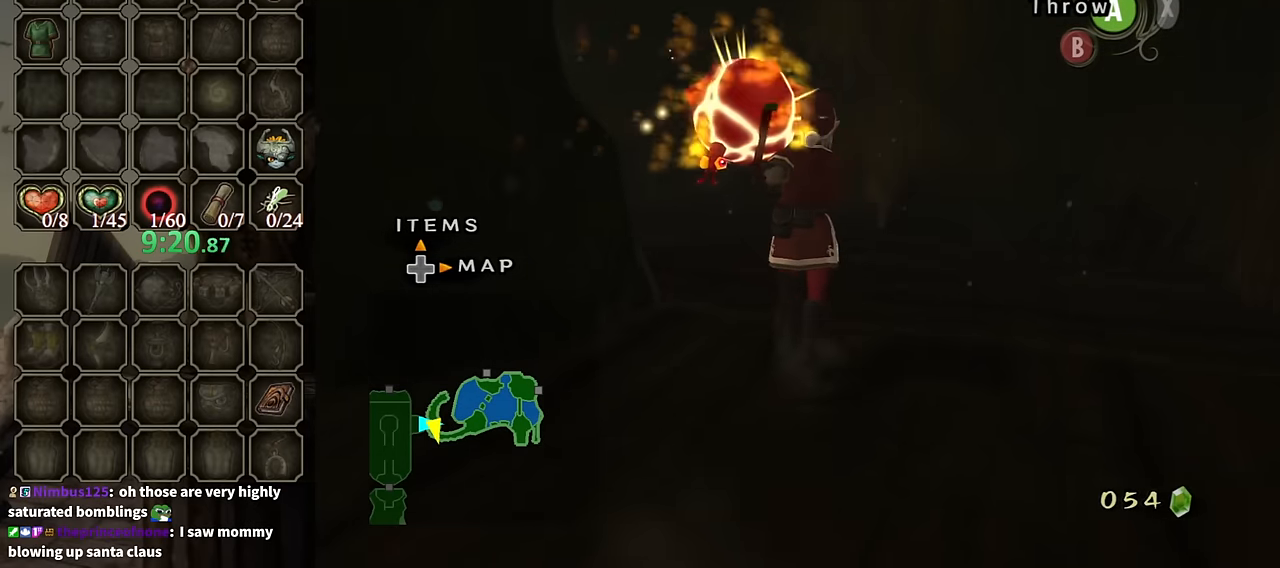
{"buttons": [], "left_stick": "up", "right_stick": "down-right", "events": []}
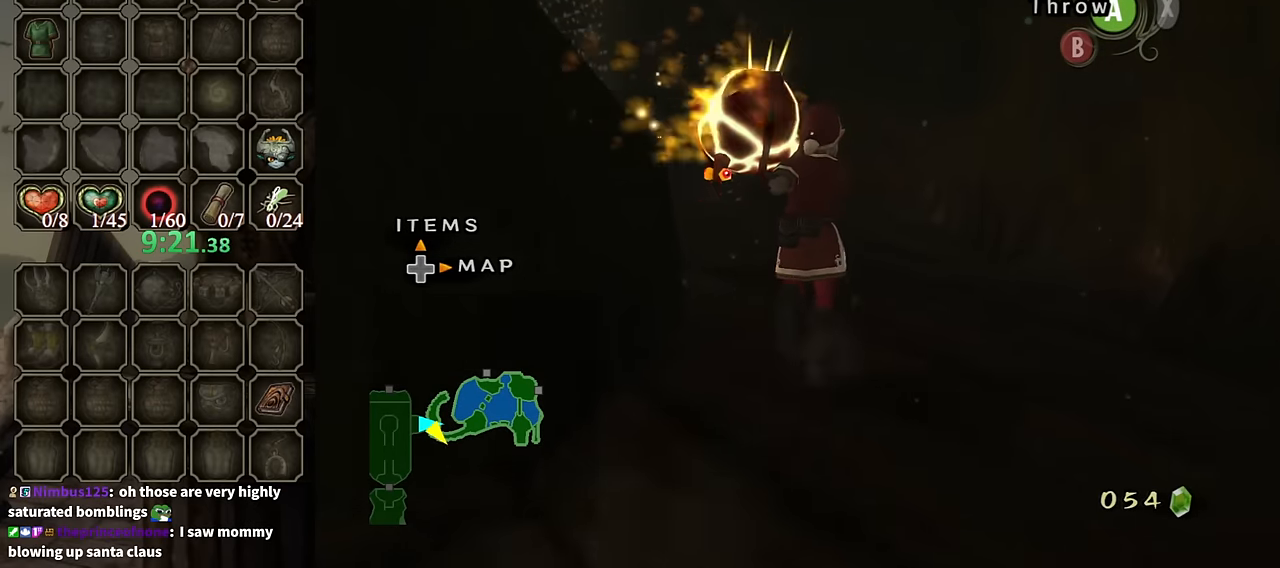
{"buttons": [], "left_stick": "up", "right_stick": "center", "events": [[467, "right_stick", "center"]]}
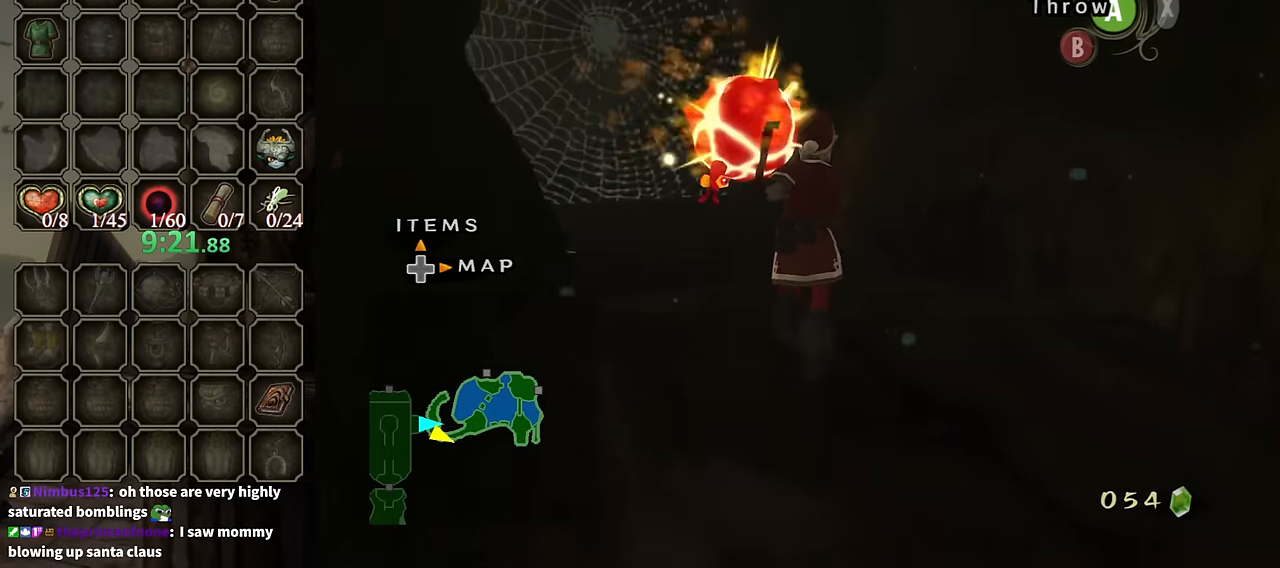
{"buttons": [], "left_stick": "center", "right_stick": "center", "events": [[367, "left_stick", "up-left"], [467, "left_stick", "center"]]}
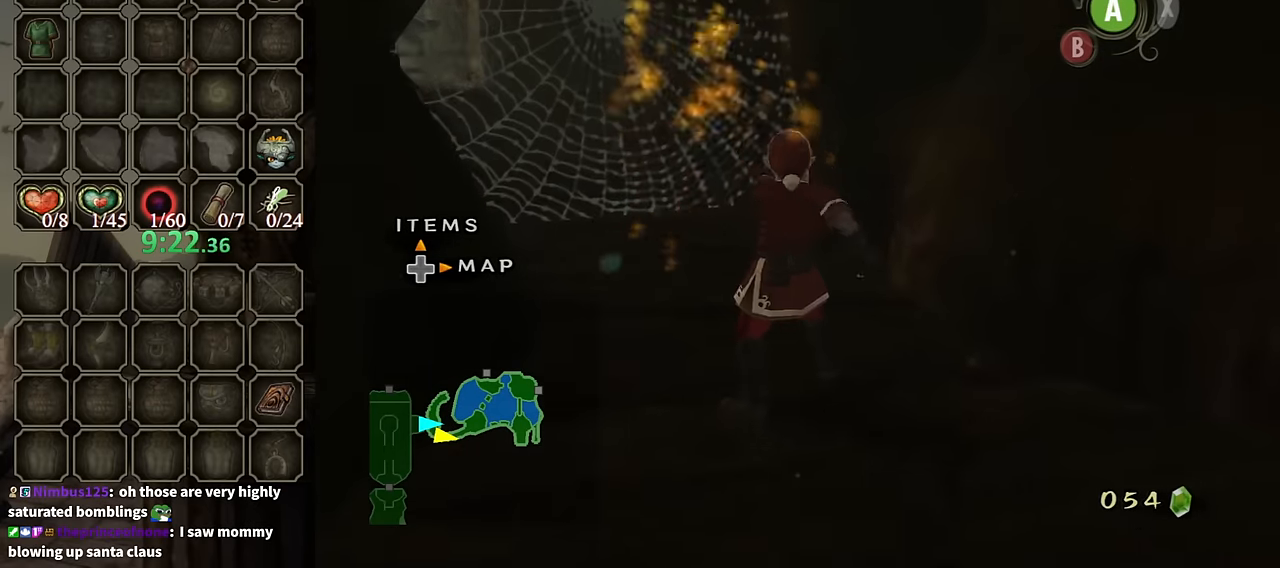
{"buttons": ["L1"], "left_stick": "down", "right_stick": "center", "events": [[234, "L1", "down"], [300, "left_stick", "down"]]}
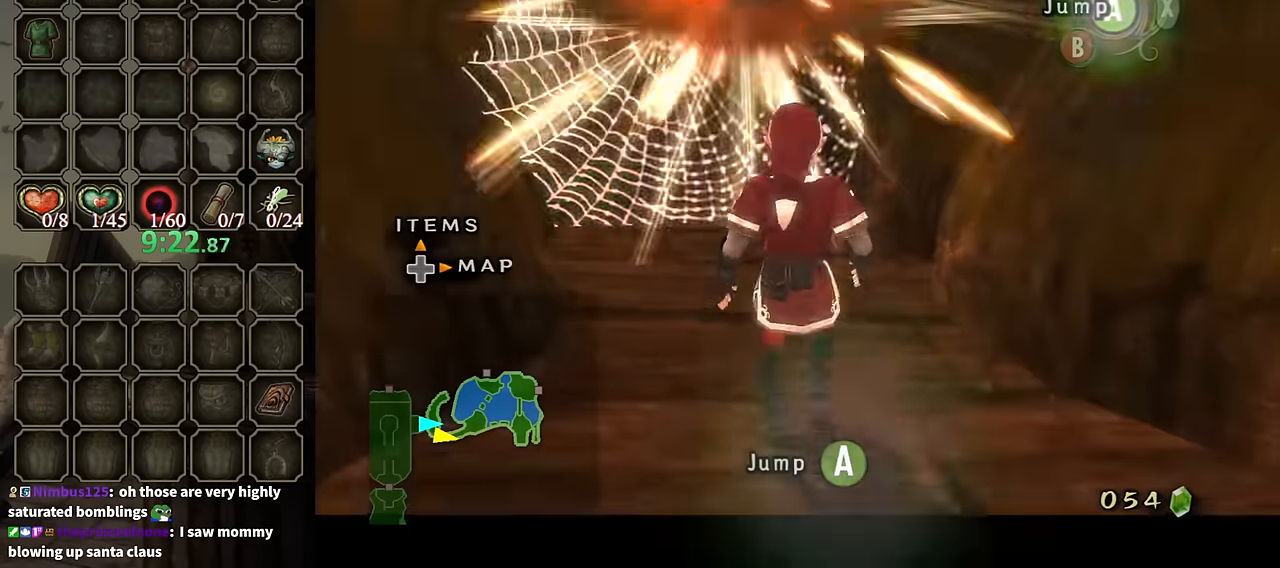
{"buttons": ["L1"], "left_stick": "up", "right_stick": "center", "events": [[367, "left_stick", "center"], [500, "left_stick", "up"]]}
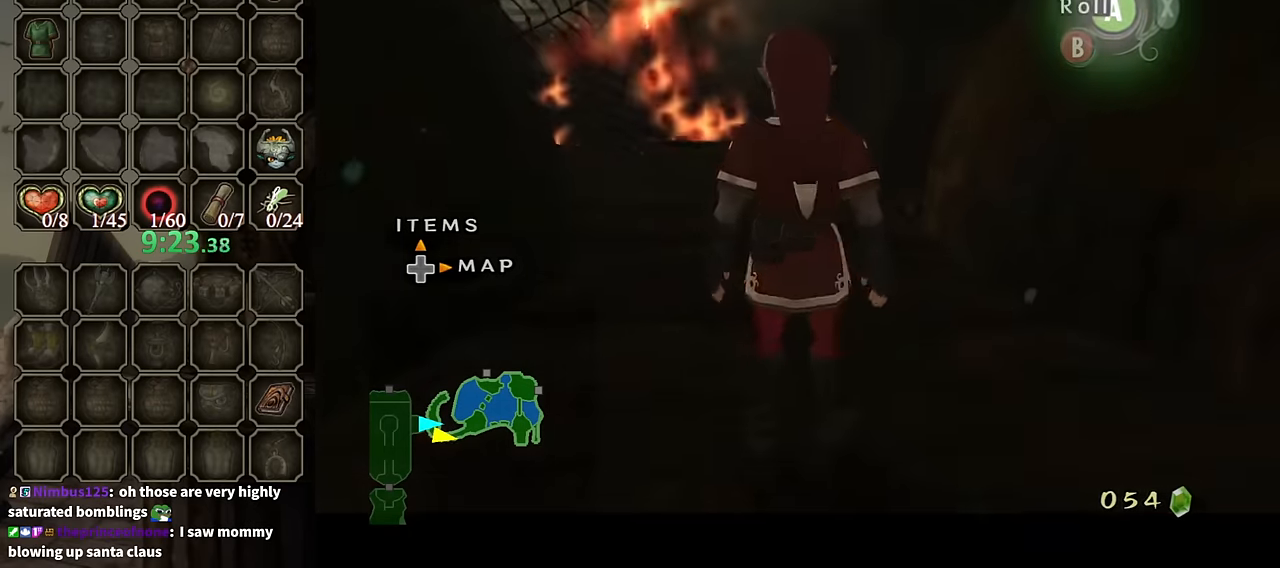
{"buttons": [], "left_stick": "up", "right_stick": "center", "events": [[267, "L1", "up"]]}
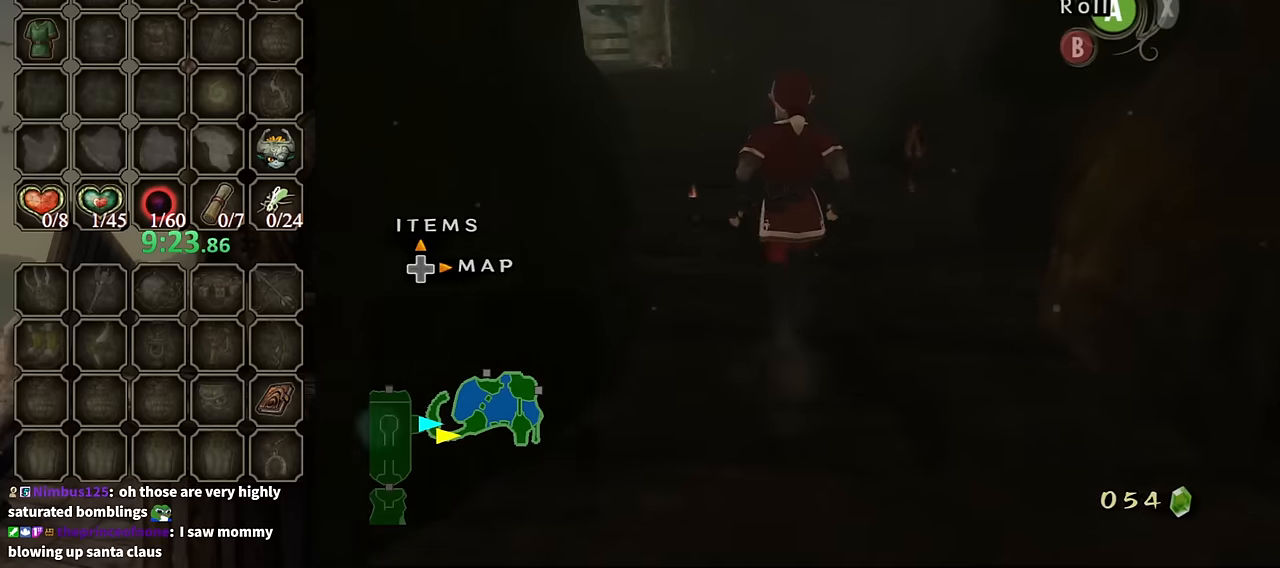
{"buttons": [], "left_stick": "up", "right_stick": "center", "events": [[267, "A", "down"], [367, "A", "up"]]}
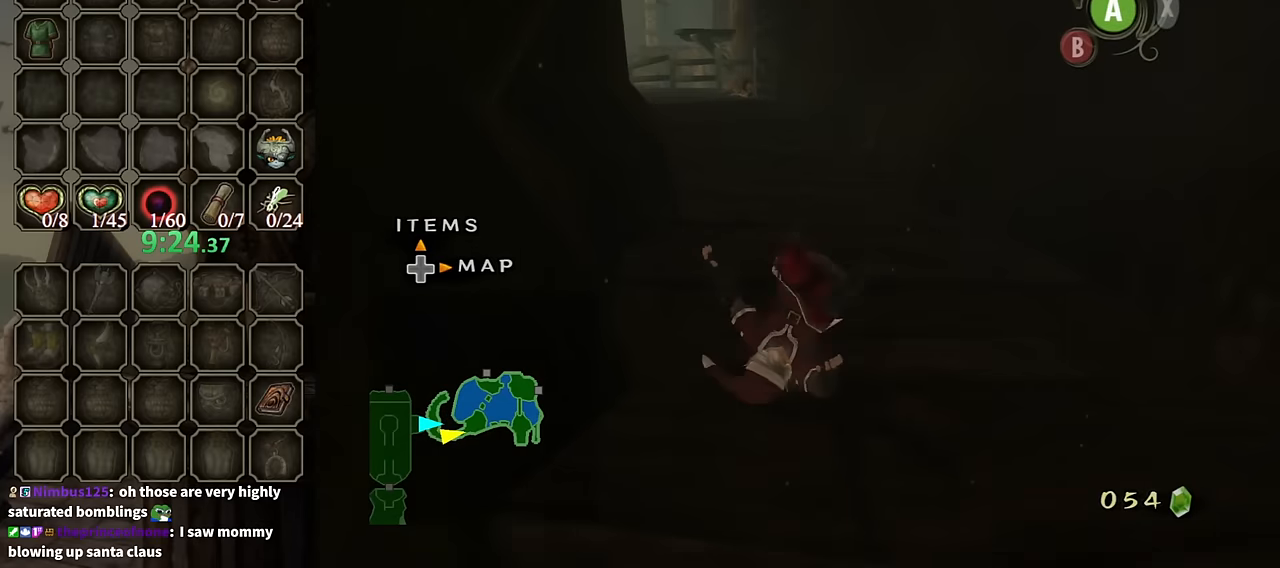
{"buttons": [], "left_stick": "up", "right_stick": "center", "events": [[200, "right_stick", "down-right"], [300, "right_stick", "center"]]}
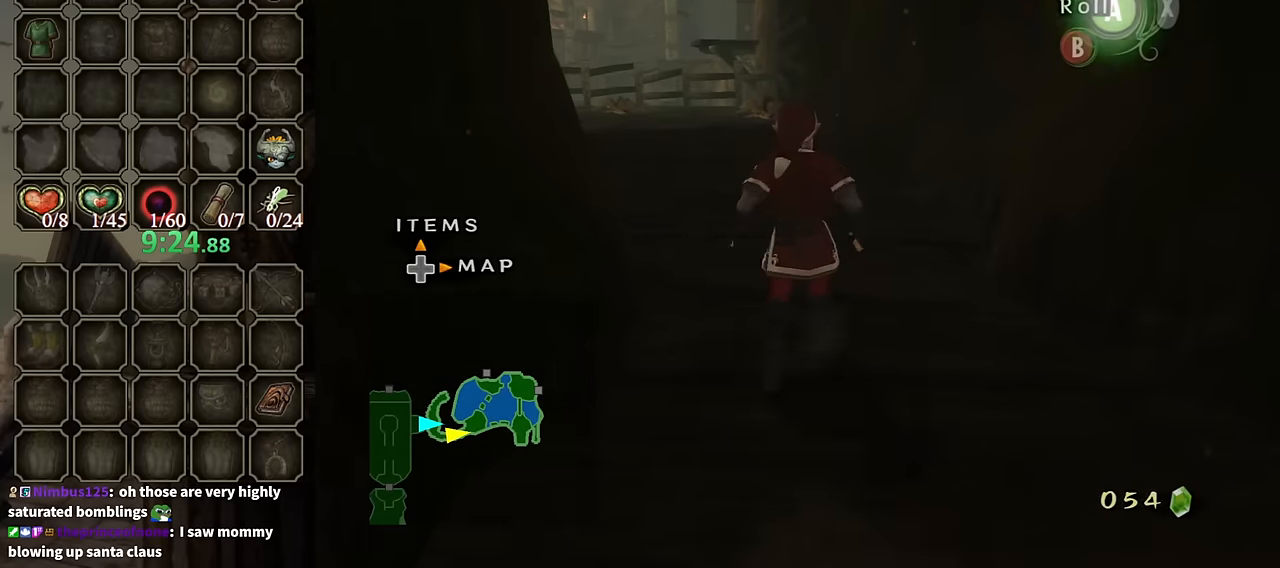
{"buttons": [], "left_stick": "up", "right_stick": "center", "events": [[34, "A", "down"], [100, "A", "up"]]}
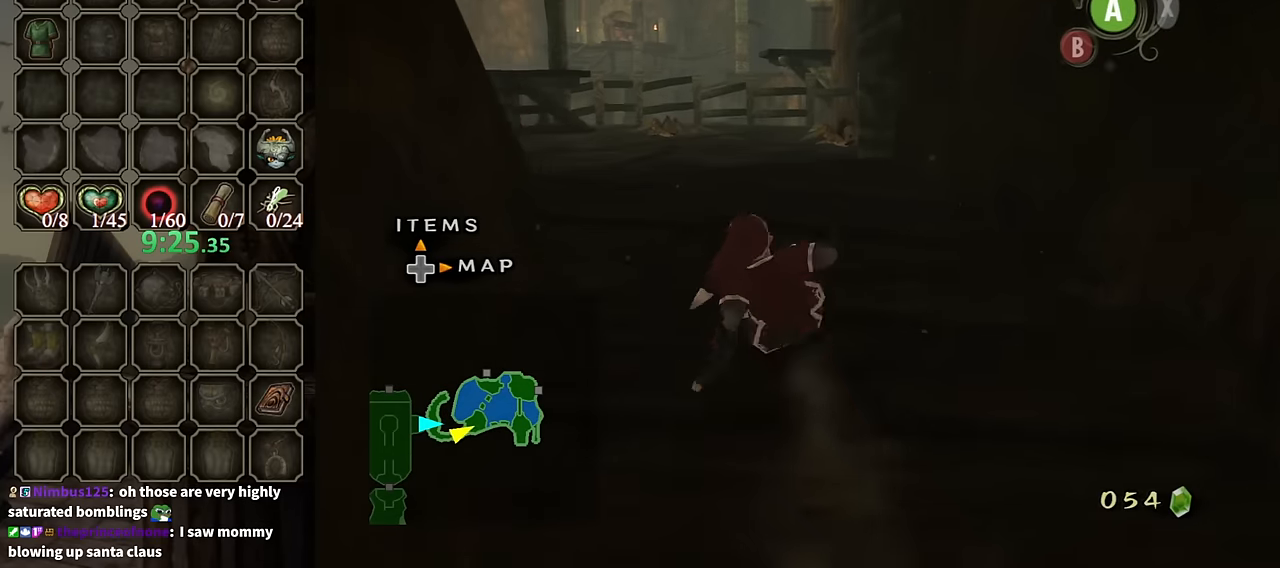
{"buttons": [], "left_stick": "up", "right_stick": "center", "events": [[267, "A", "down"], [334, "A", "up"]]}
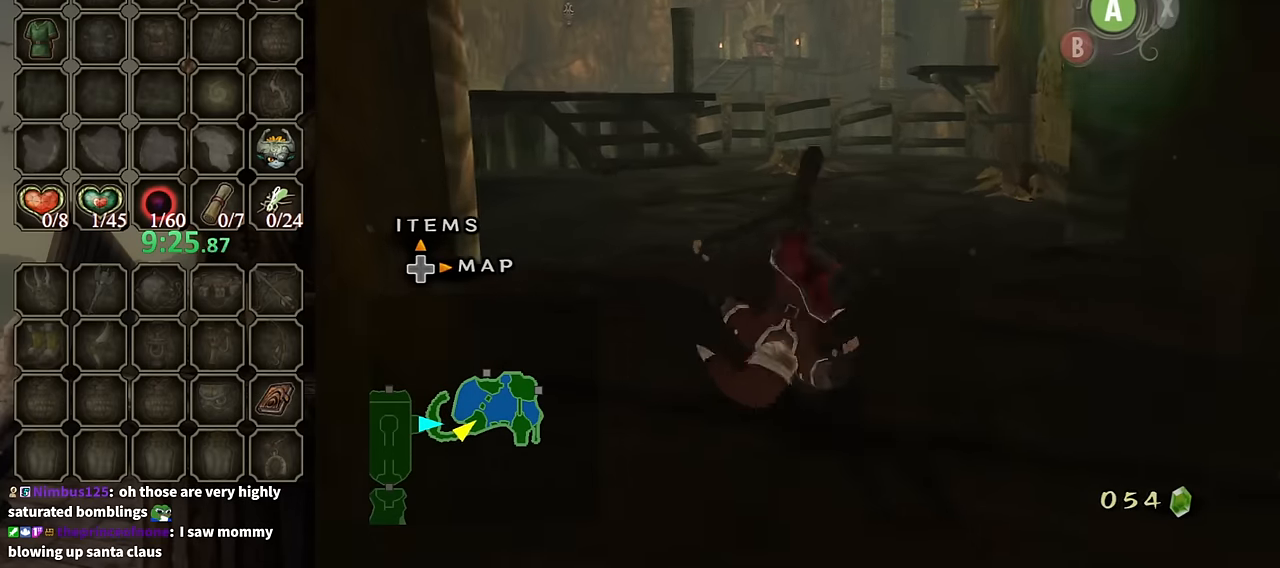
{"buttons": ["A"], "left_stick": "up", "right_stick": "center", "events": [[467, "A", "down"]]}
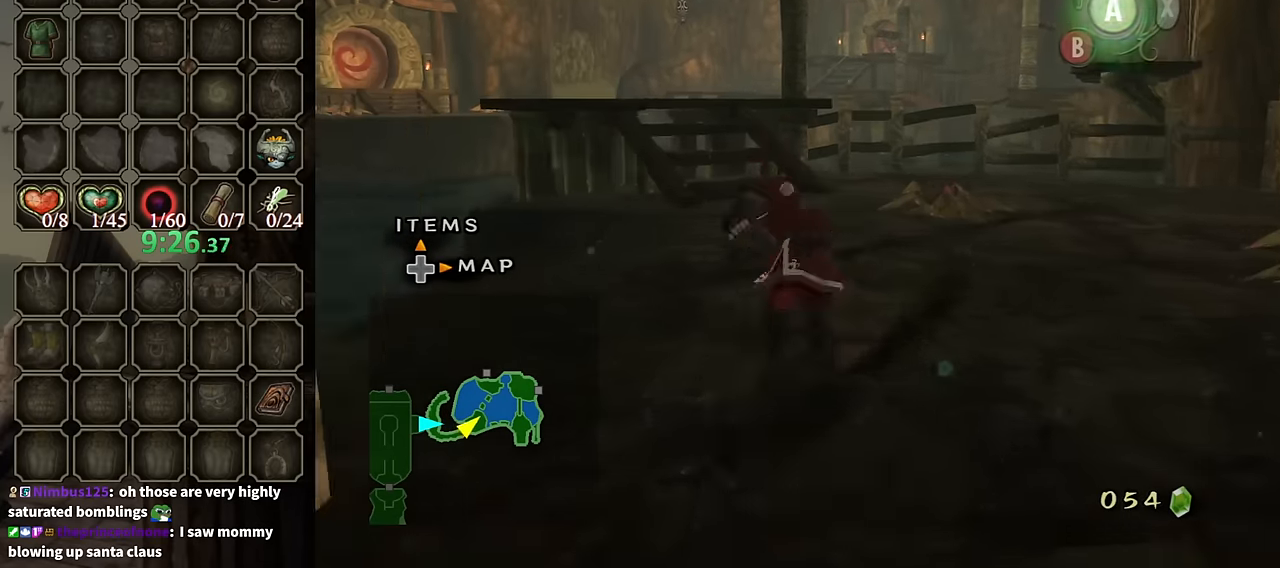
{"buttons": [], "left_stick": "up", "right_stick": "center", "events": [[34, "A", "up"]]}
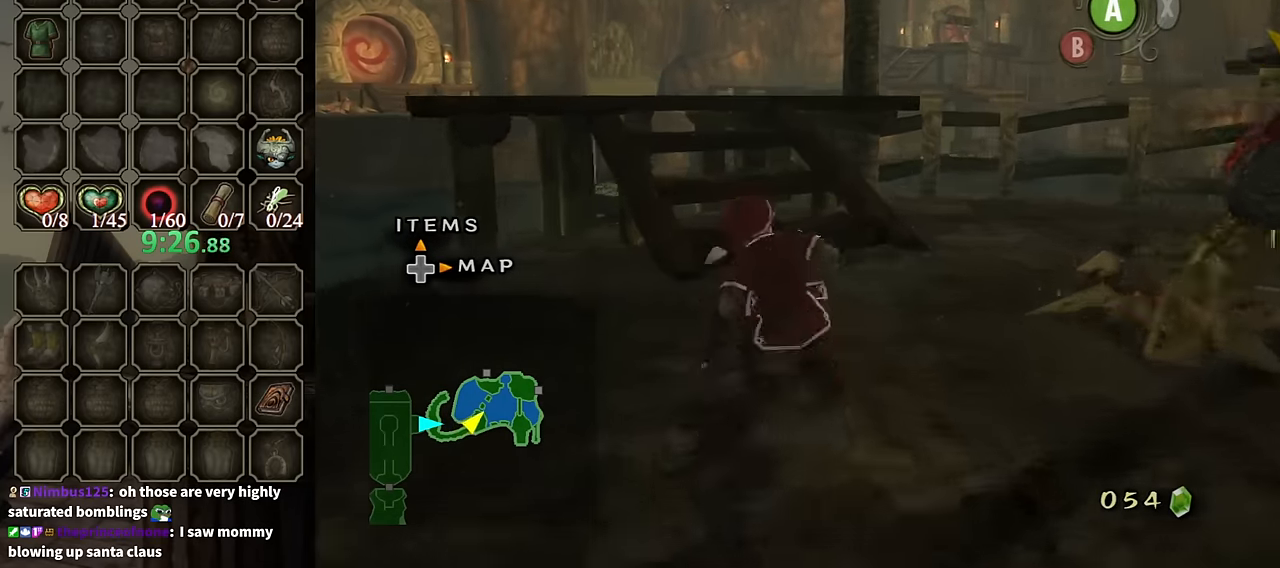
{"buttons": [], "left_stick": "up", "right_stick": "center", "events": [[267, "A", "down"], [334, "A", "up"]]}
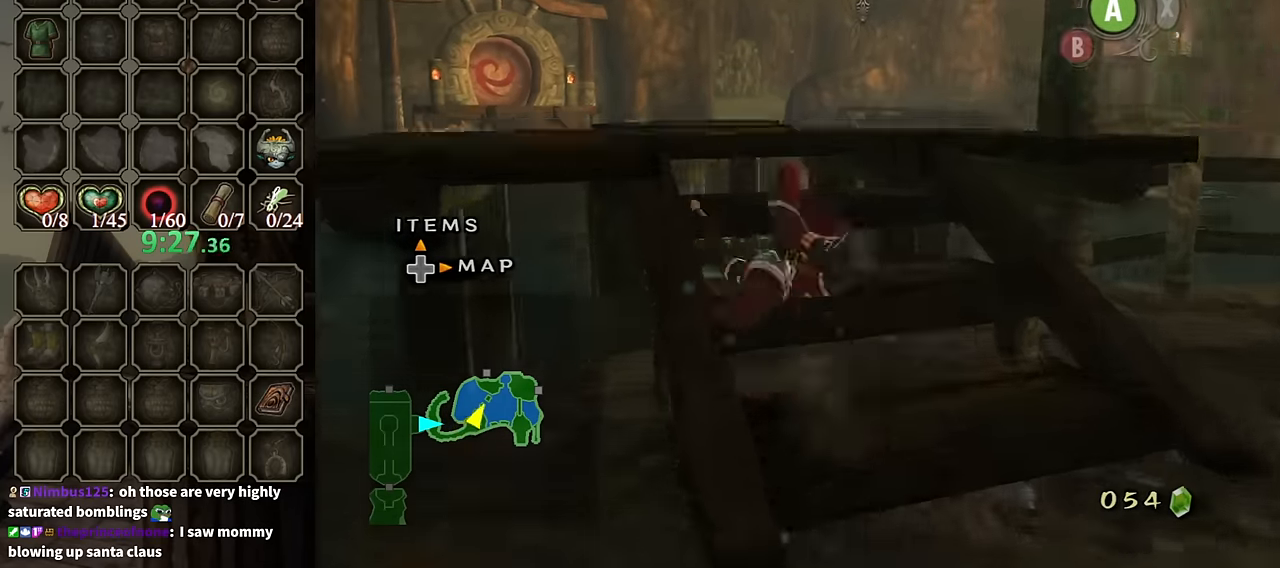
{"buttons": [], "left_stick": "up", "right_stick": "center", "events": []}